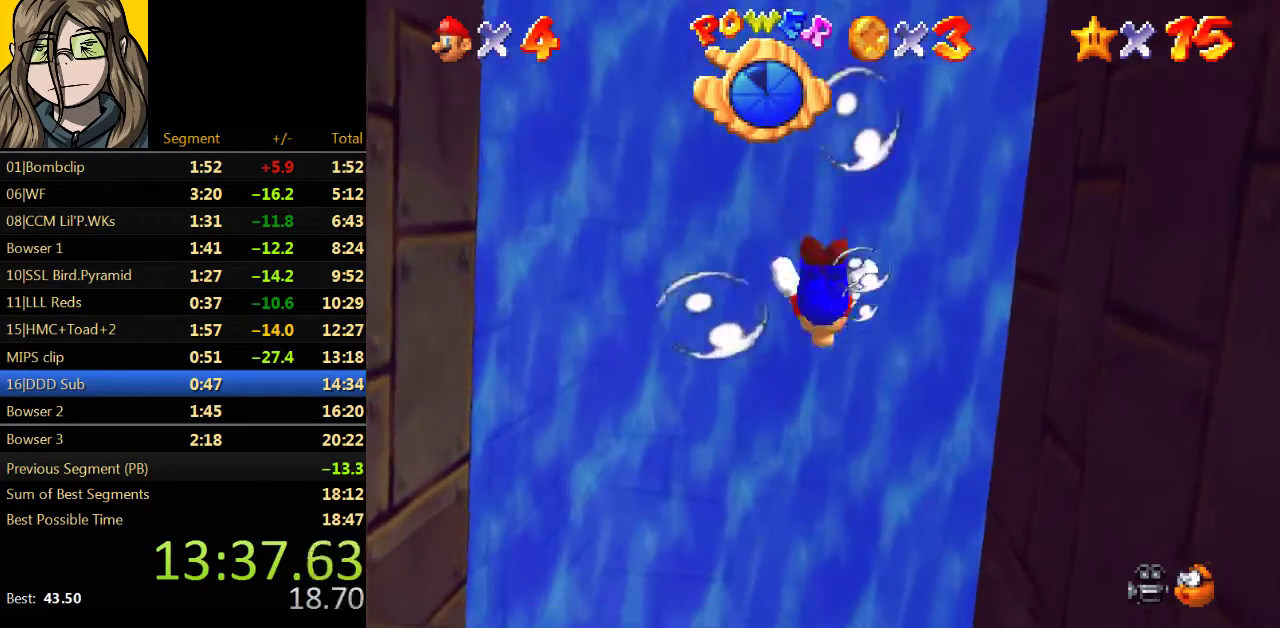
Gameplay with a controller (Nintendo layout); each line is a JSON object with the inputs held at the frame after it. "events" lists button and stick changes between this image and that frame as [ms after this image, input, new state], when the widget could be followed in between. Not read: L3 R3.
{"buttons": ["A"], "left_stick": "center"}
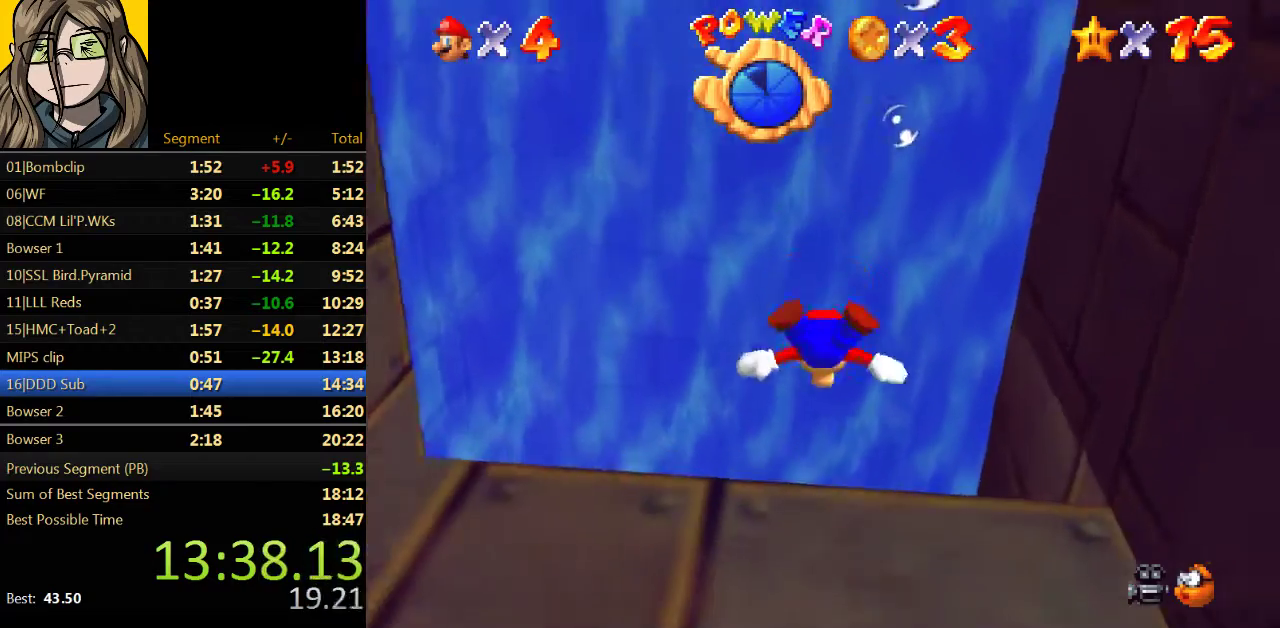
{"buttons": ["A"], "left_stick": "center", "events": [[33, "A", "up"], [333, "A", "down"]]}
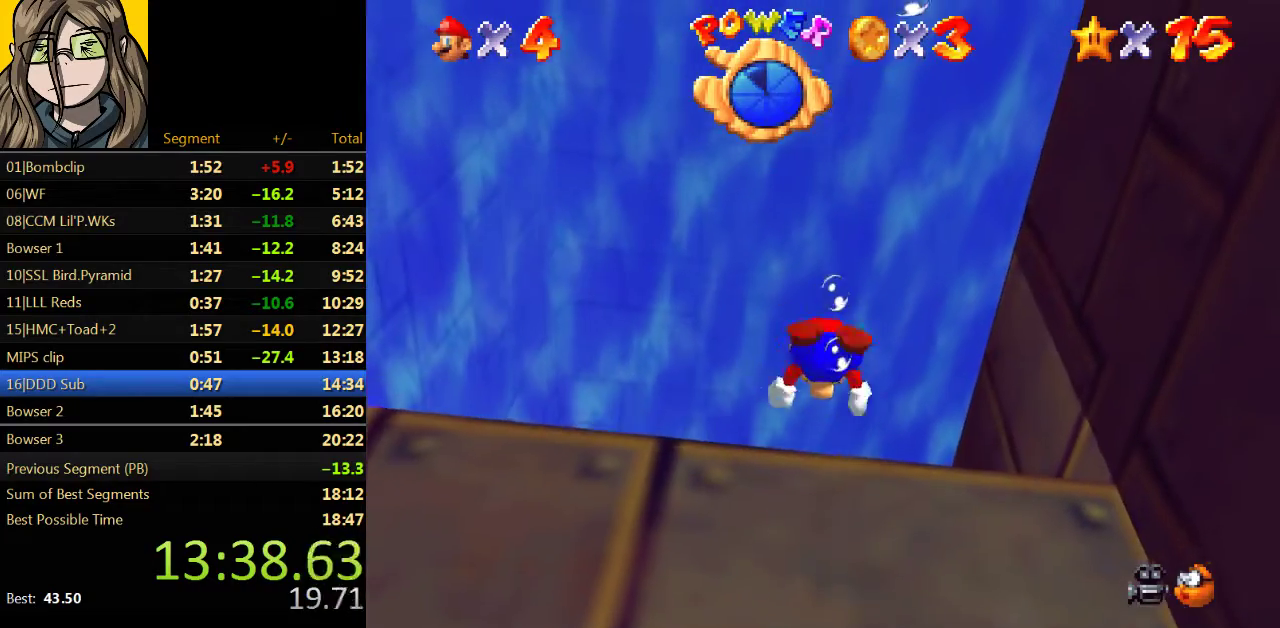
{"buttons": ["A"], "left_stick": "center", "events": [[167, "A", "up"], [467, "A", "down"]]}
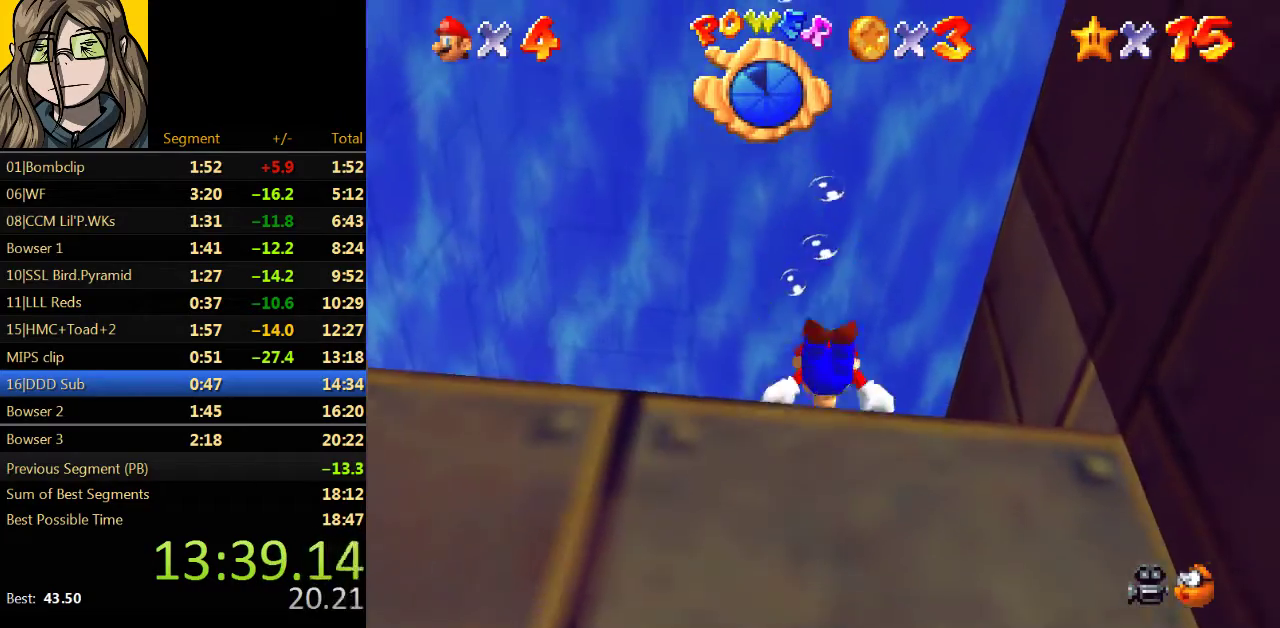
{"buttons": [], "left_stick": "center", "events": [[33, "left_stick", "down"], [200, "left_stick", "center"], [233, "A", "up"]]}
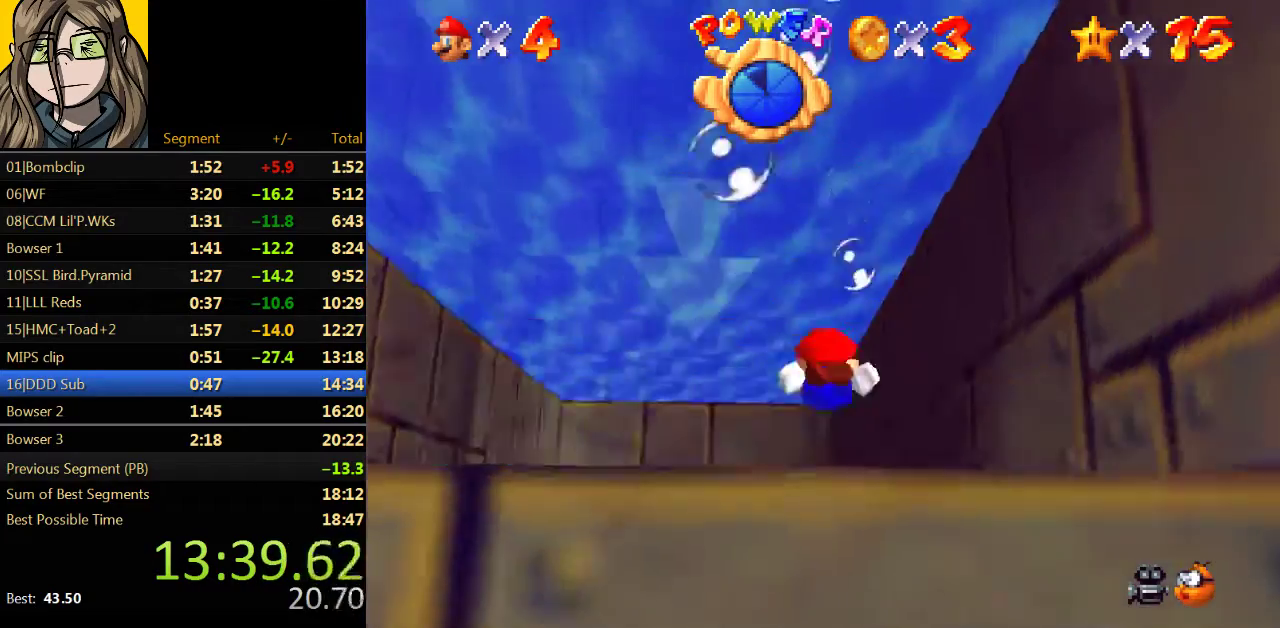
{"buttons": [], "left_stick": "left", "events": [[133, "A", "down"], [400, "A", "up"], [467, "left_stick", "left"]]}
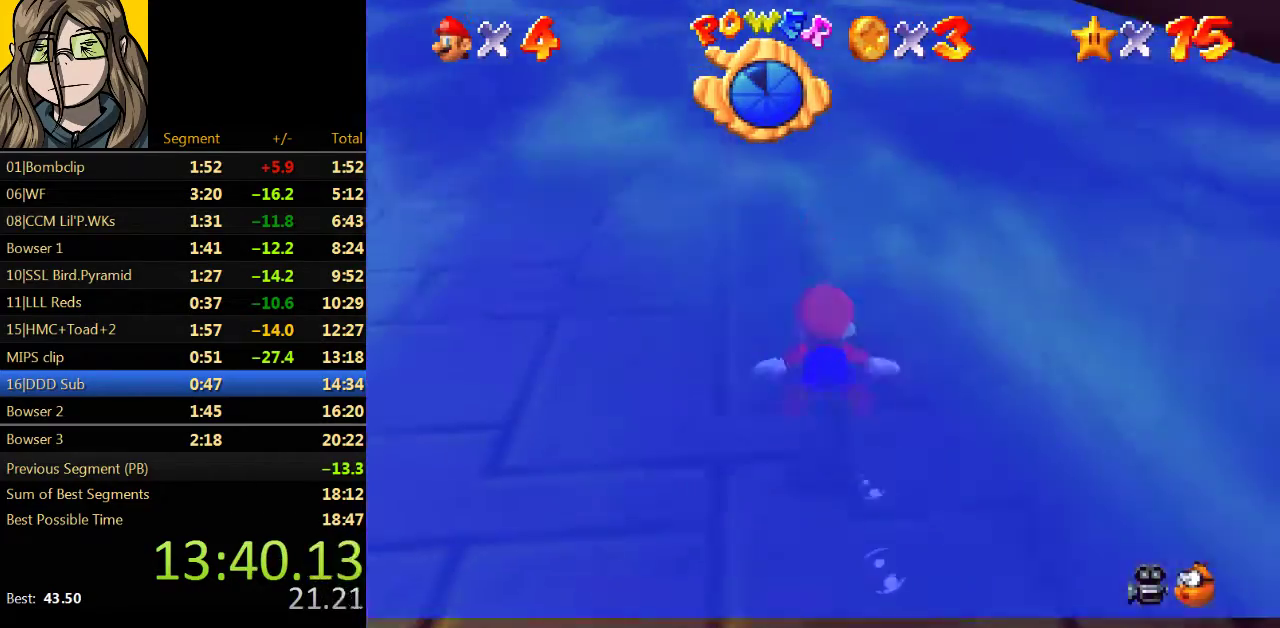
{"buttons": ["A"], "left_stick": "center", "events": [[233, "A", "down"], [233, "left_stick", "center"]]}